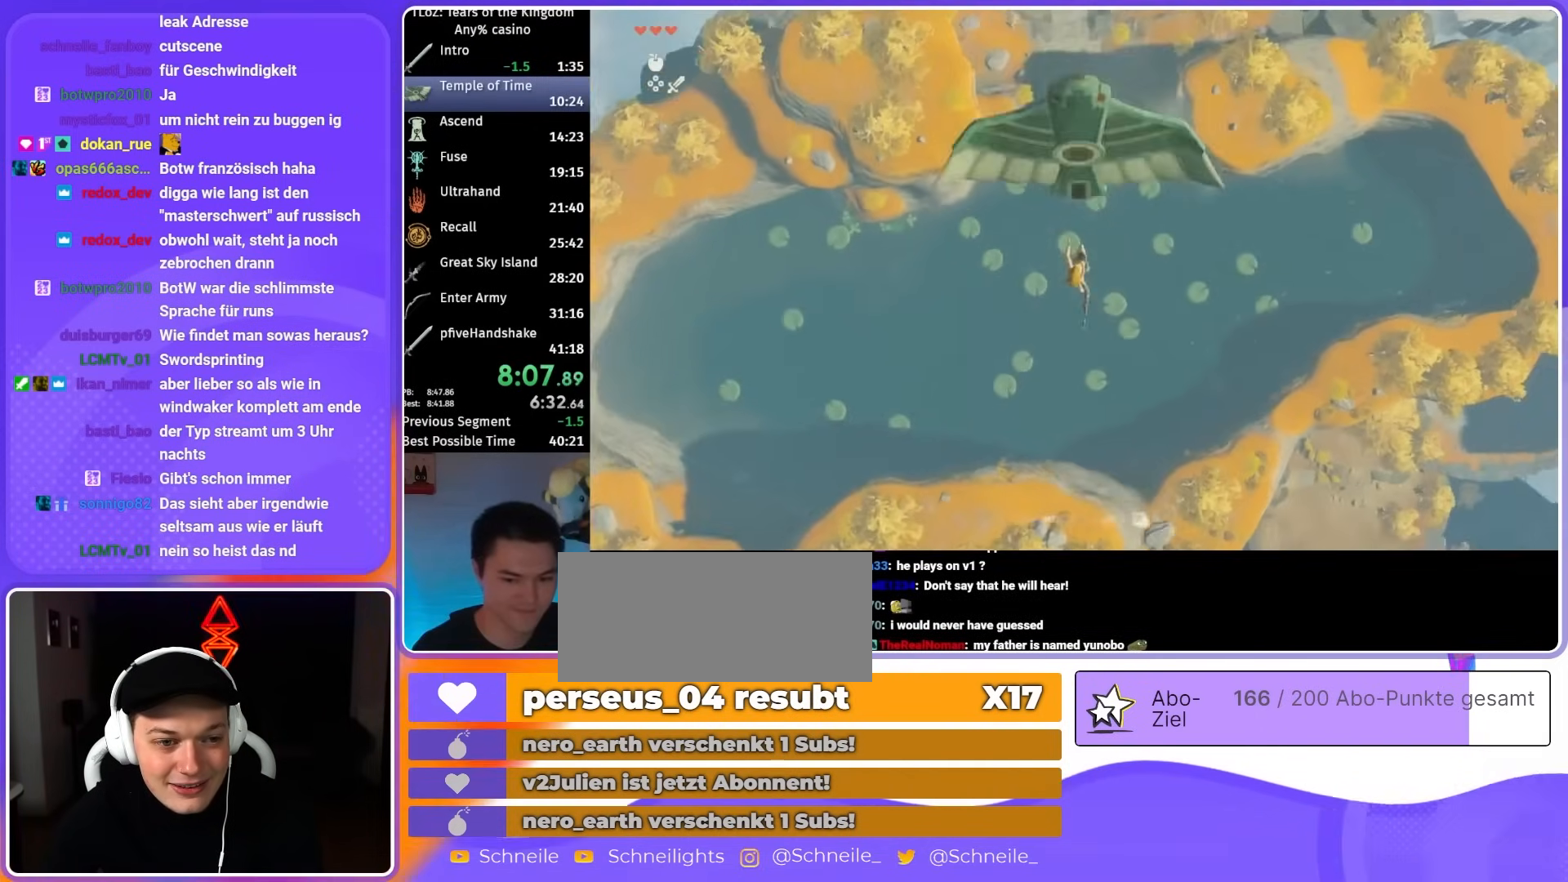
Gameplay with a controller (Nintendo layout); each line is a JSON object with the inputs held at the frame after it. "events" lists button and stick changes between this image and that frame as [ms after this image, input, new state], when the widget could be followed in between. Not read: L3 R3.
{"buttons": ["R1"], "left_stick": "center", "right_stick": "center", "events": [[100, "right_stick", "center"], [467, "left_stick", "center"], [500, "R1", "down"]]}
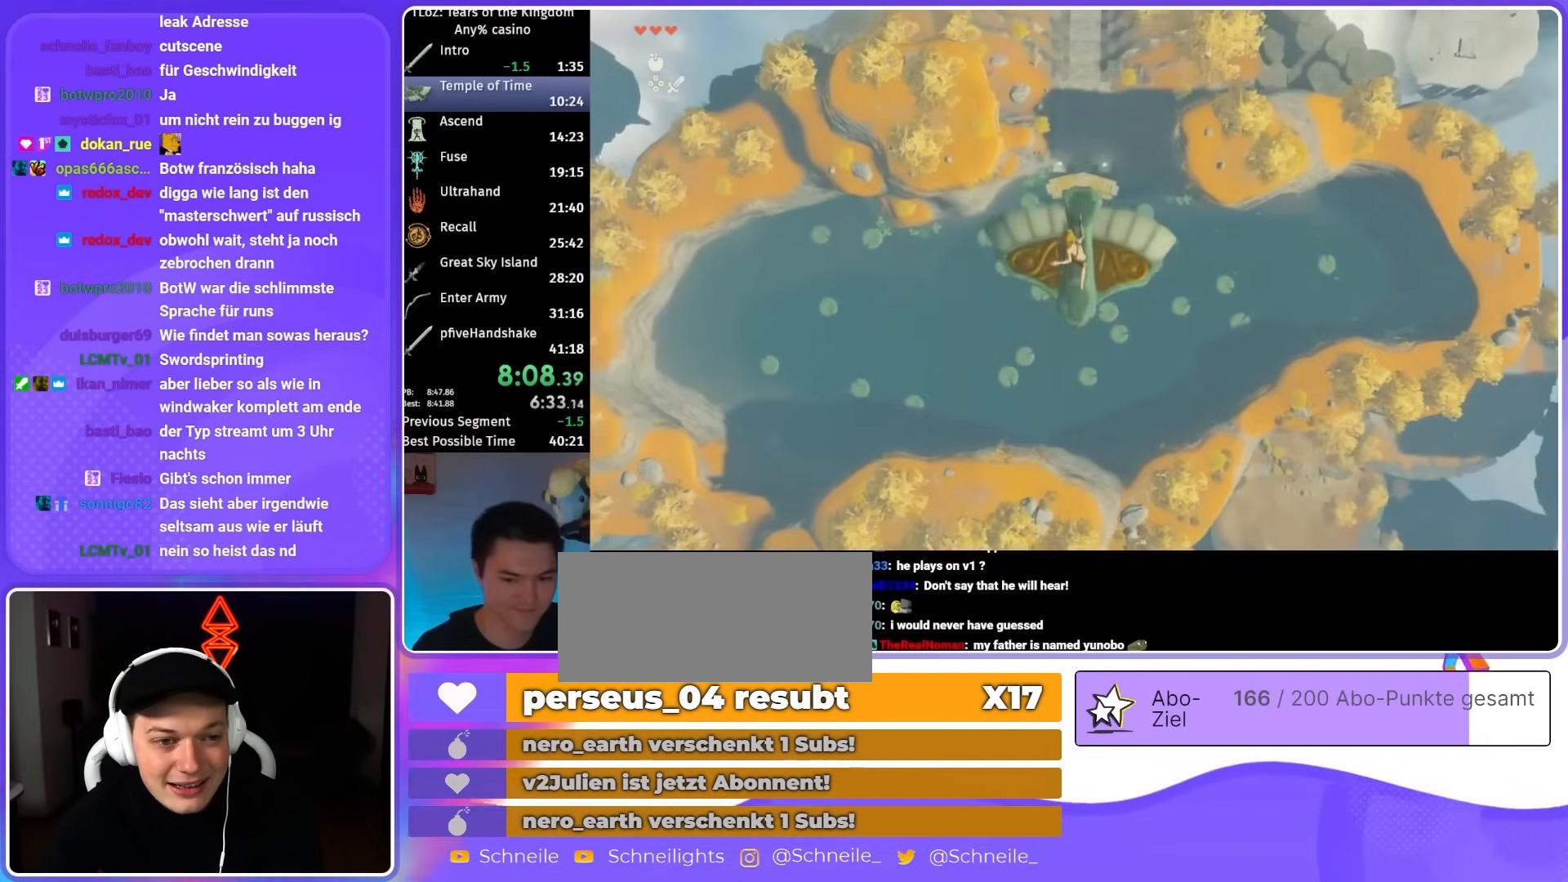
{"buttons": [], "left_stick": "up-right", "right_stick": "center", "events": [[67, "R1", "up"], [233, "left_stick", "up-right"]]}
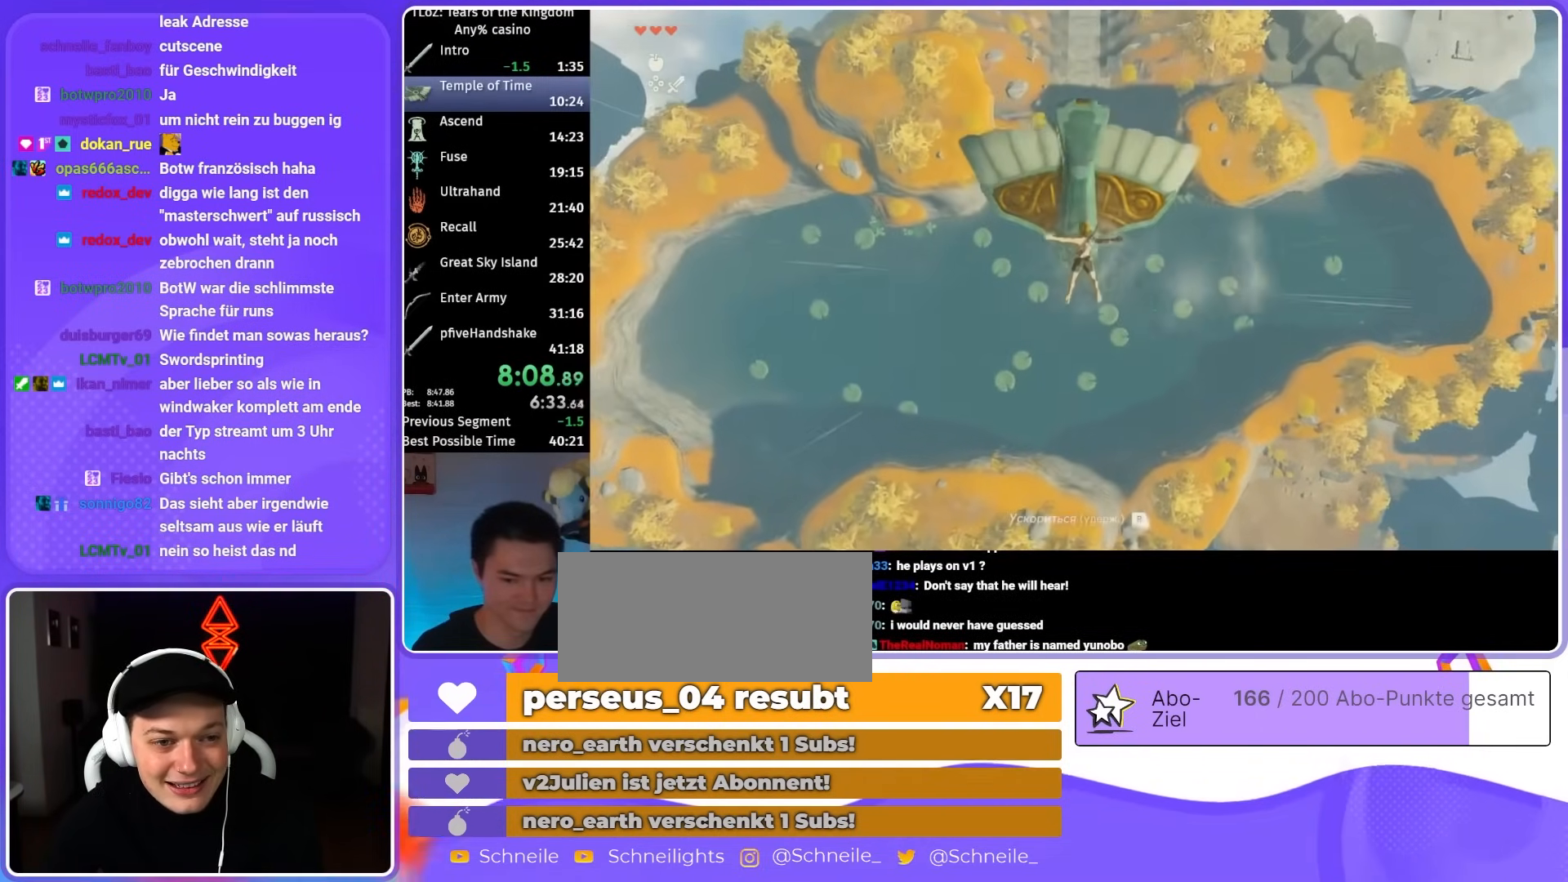
{"buttons": [], "left_stick": "up", "right_stick": "center", "events": [[33, "left_stick", "up"], [267, "B", "down"], [433, "B", "up"]]}
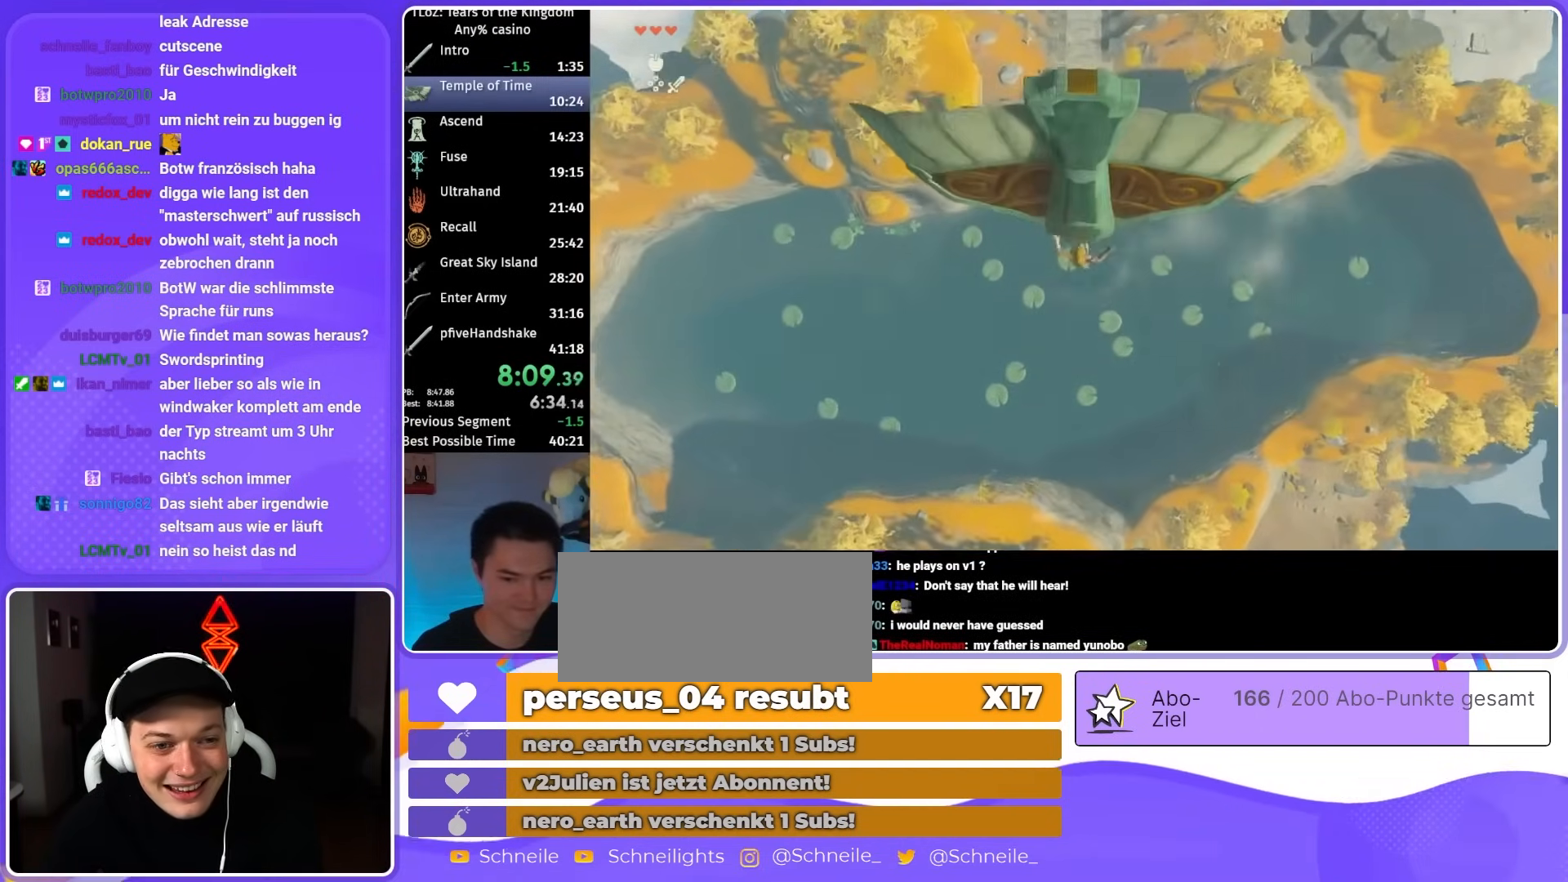
{"buttons": [], "left_stick": "up", "right_stick": "center", "events": [[400, "Y", "down"], [467, "Y", "up"]]}
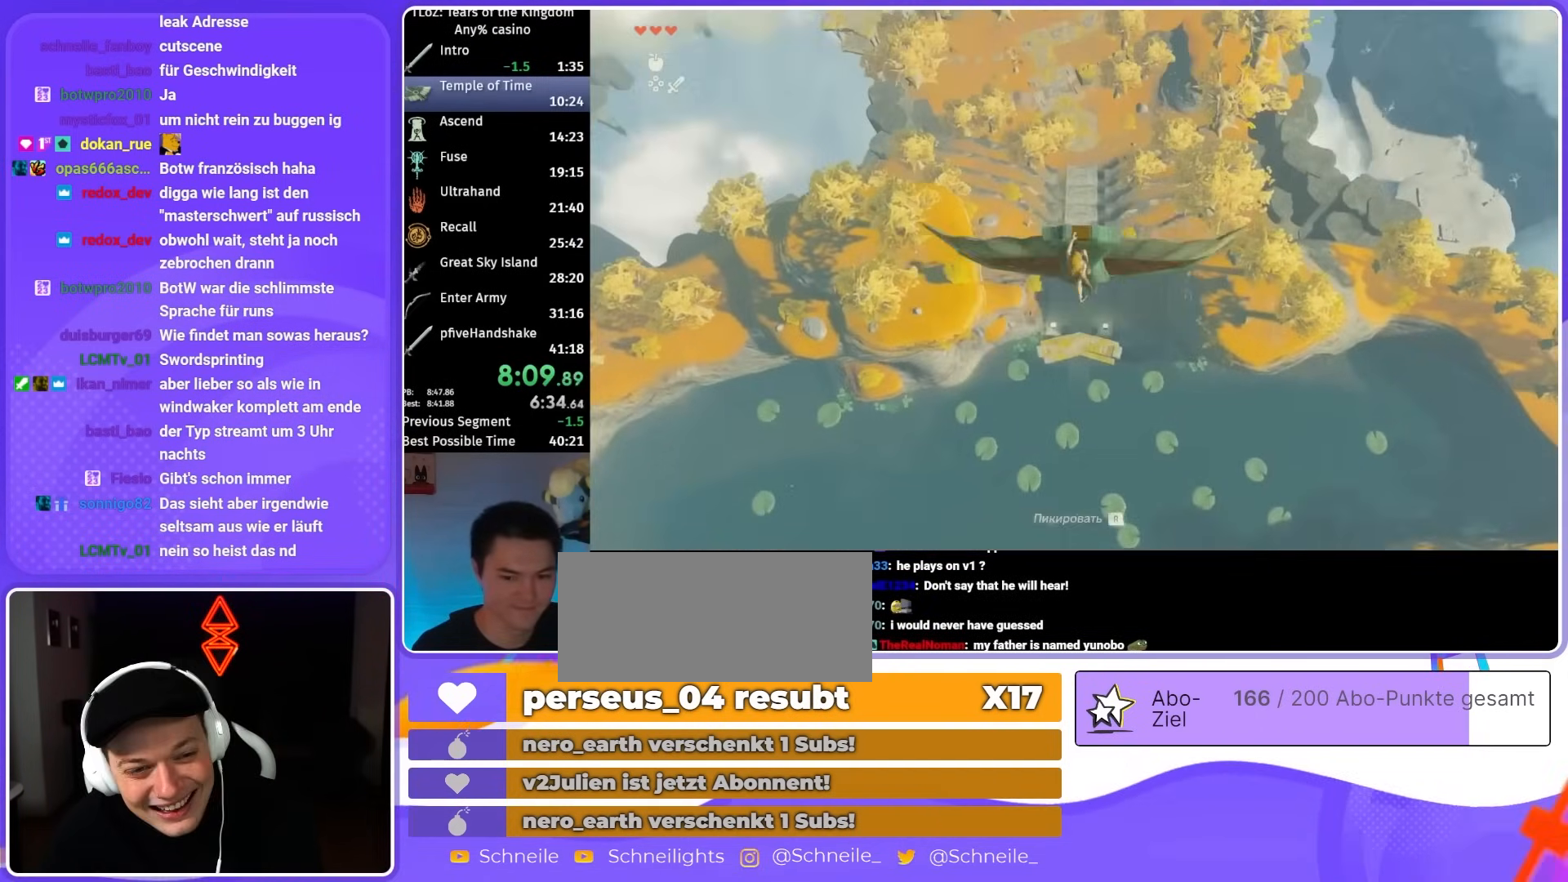
{"buttons": [], "left_stick": "up", "right_stick": "center", "events": [[100, "right_stick", "up"], [233, "right_stick", "center"]]}
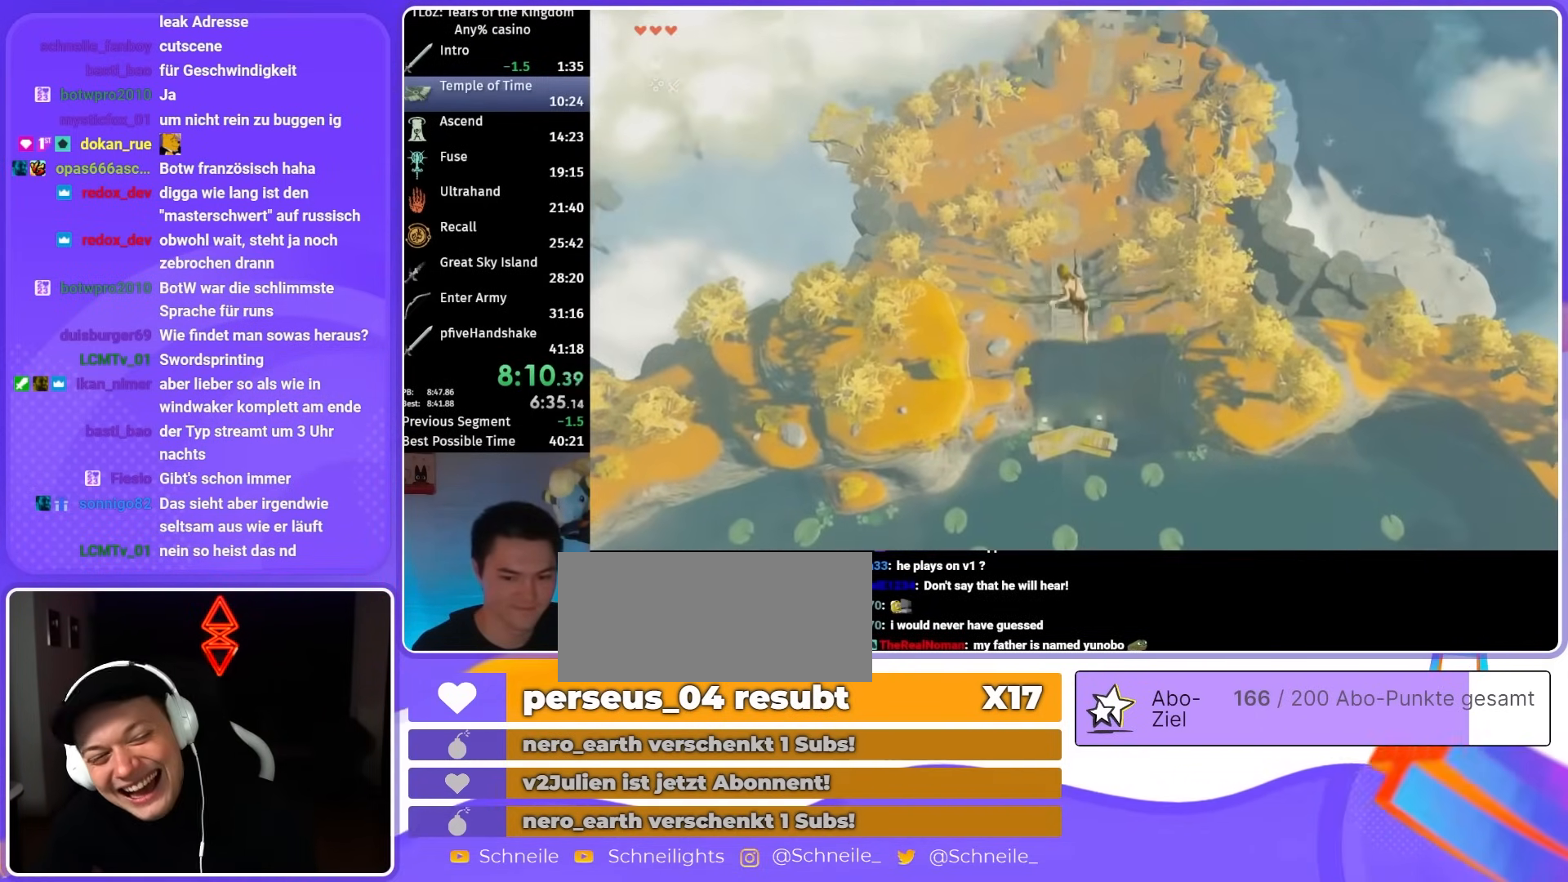
{"buttons": ["DPAD_UP"], "left_stick": "up", "right_stick": "center", "events": [[100, "R1", "down"], [167, "R1", "up"], [367, "DPAD_UP", "down"]]}
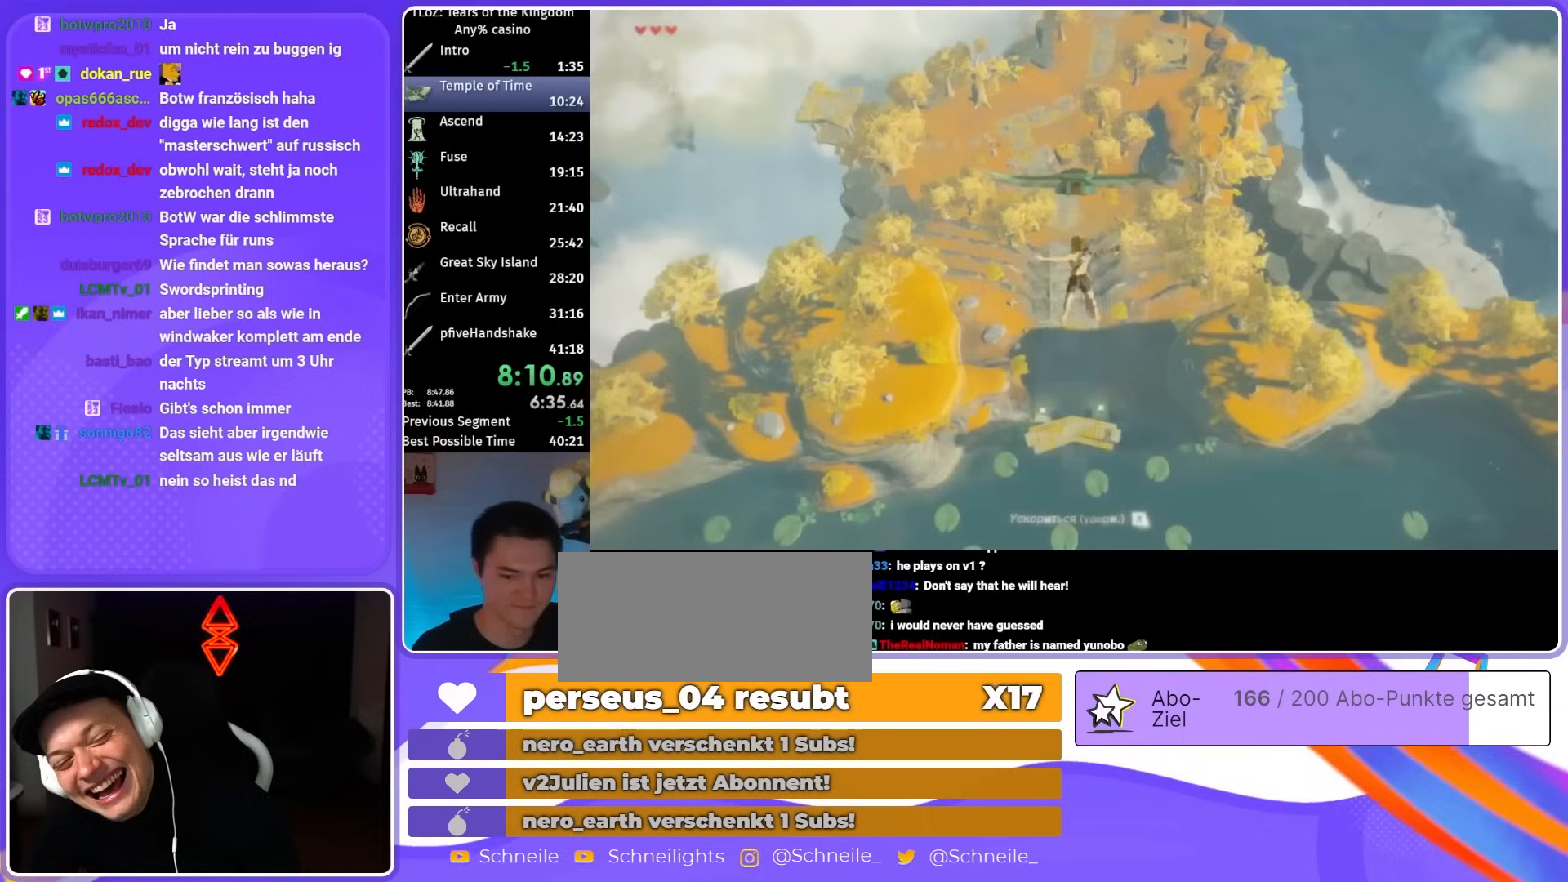
{"buttons": ["DPAD_UP"], "left_stick": "up", "right_stick": "center", "events": [[67, "X", "down"], [200, "X", "up"]]}
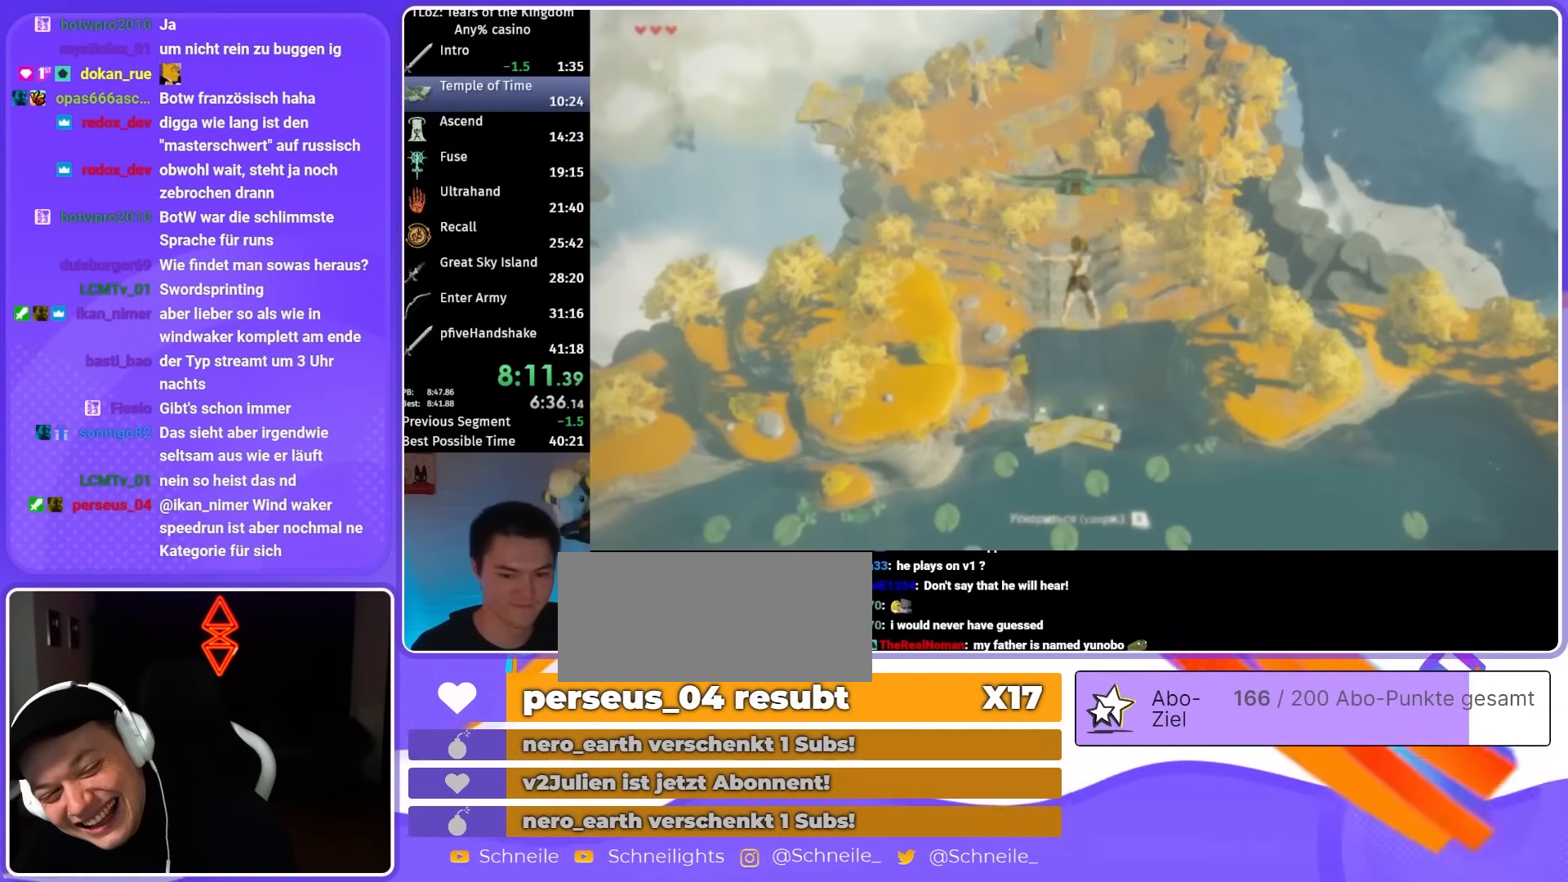
{"buttons": [], "left_stick": "up", "right_stick": "center", "events": [[200, "B", "down"], [200, "DPAD_UP", "up"], [267, "Y", "down"], [367, "B", "up"], [400, "Y", "up"]]}
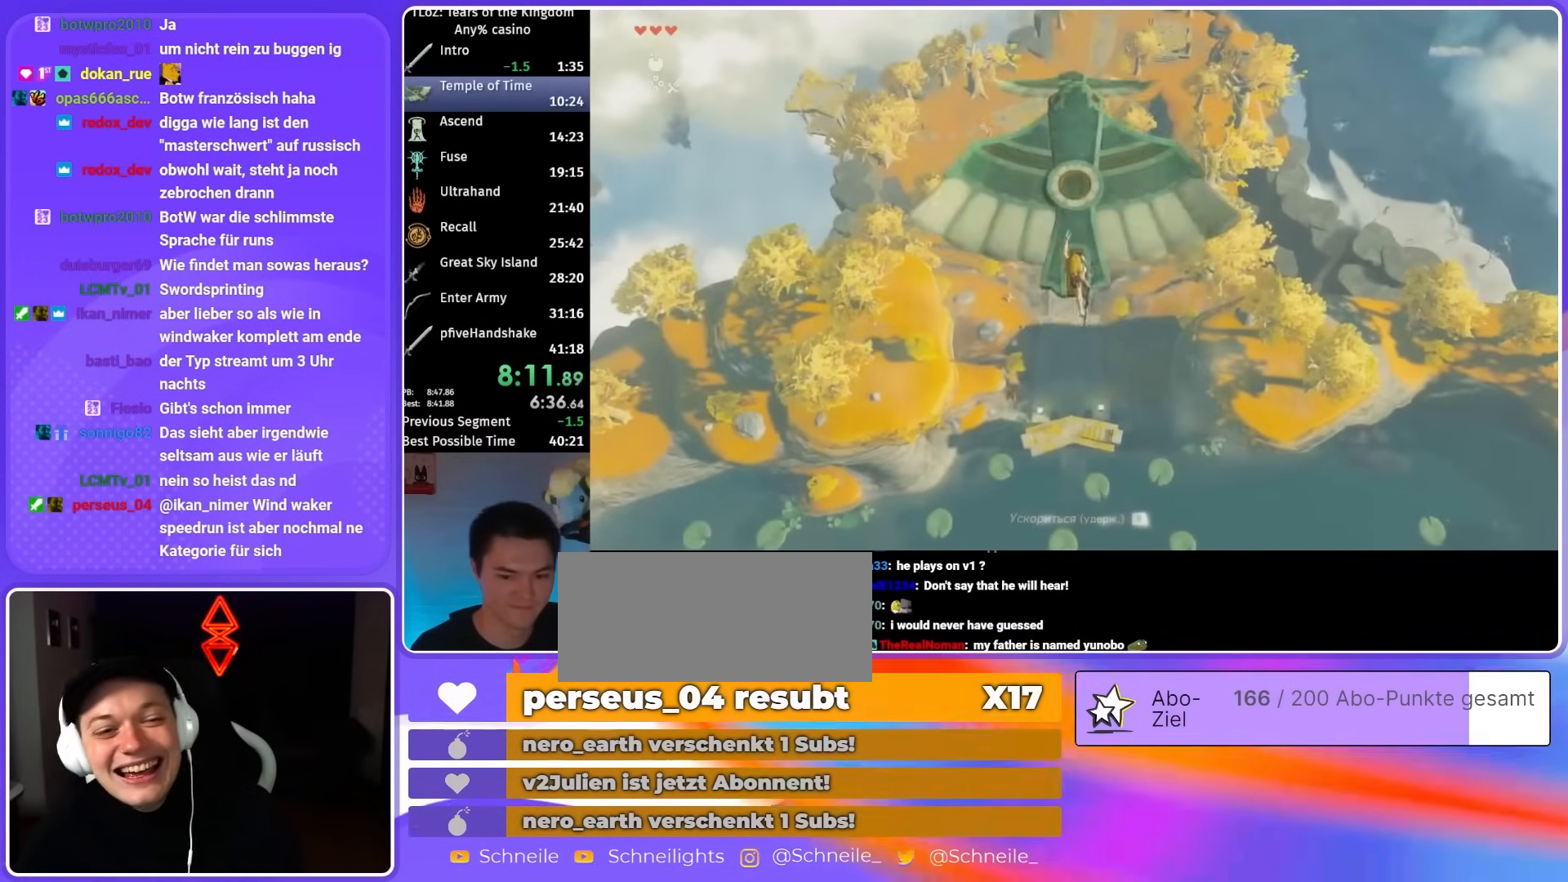
{"buttons": [], "left_stick": "up-left", "right_stick": "center", "events": [[33, "right_stick", "down"], [167, "right_stick", "center"], [367, "left_stick", "up-left"]]}
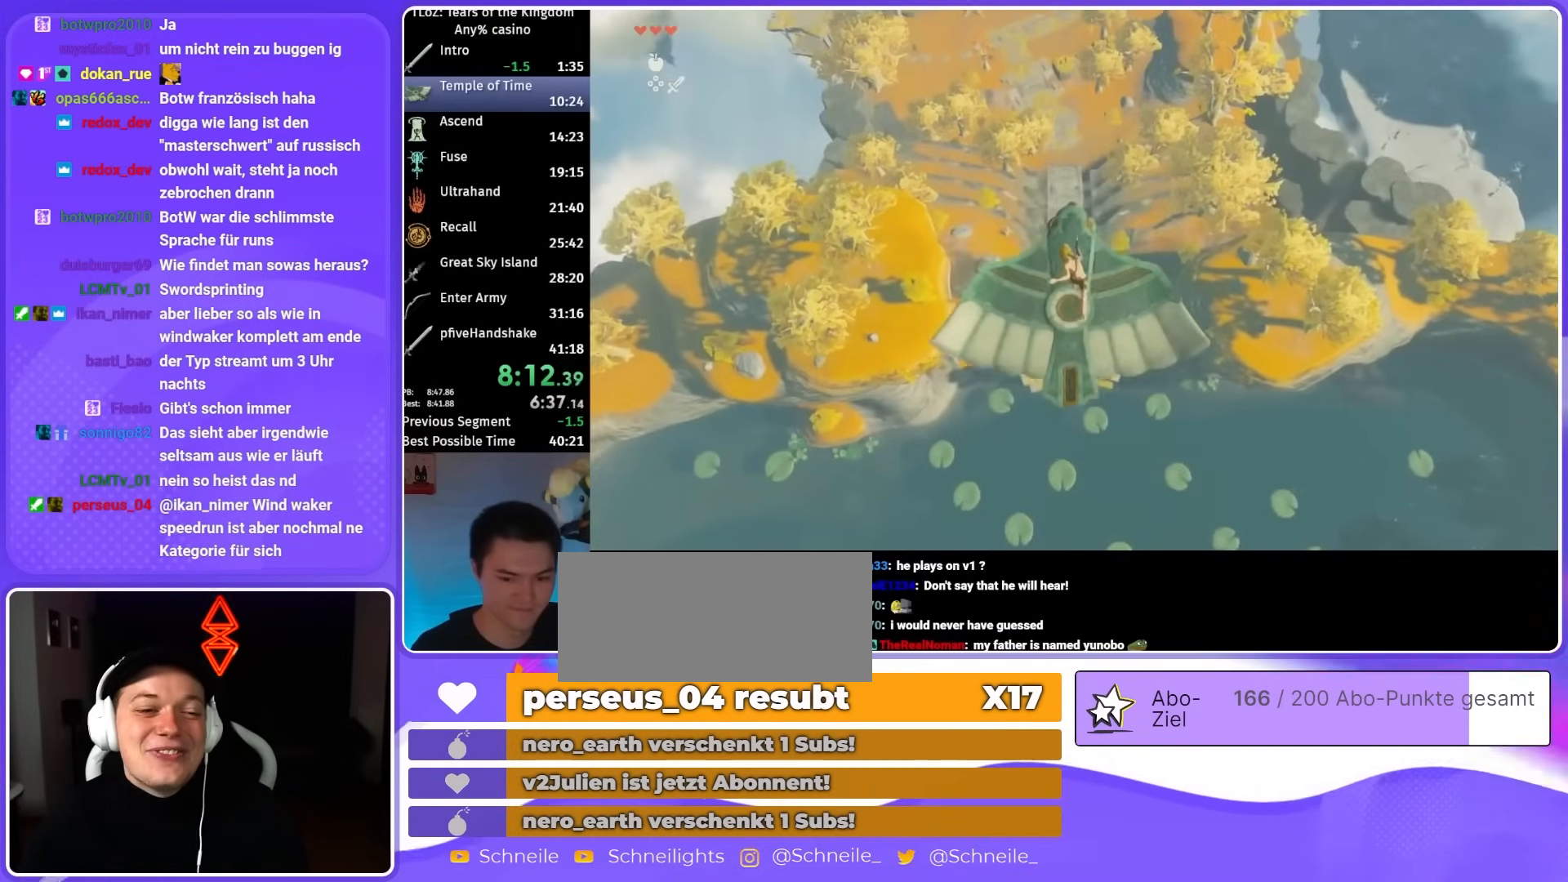
{"buttons": ["R1"], "left_stick": "down", "right_stick": "up", "events": [[33, "R1", "down"], [167, "left_stick", "left"], [300, "left_stick", "down"], [333, "right_stick", "up"]]}
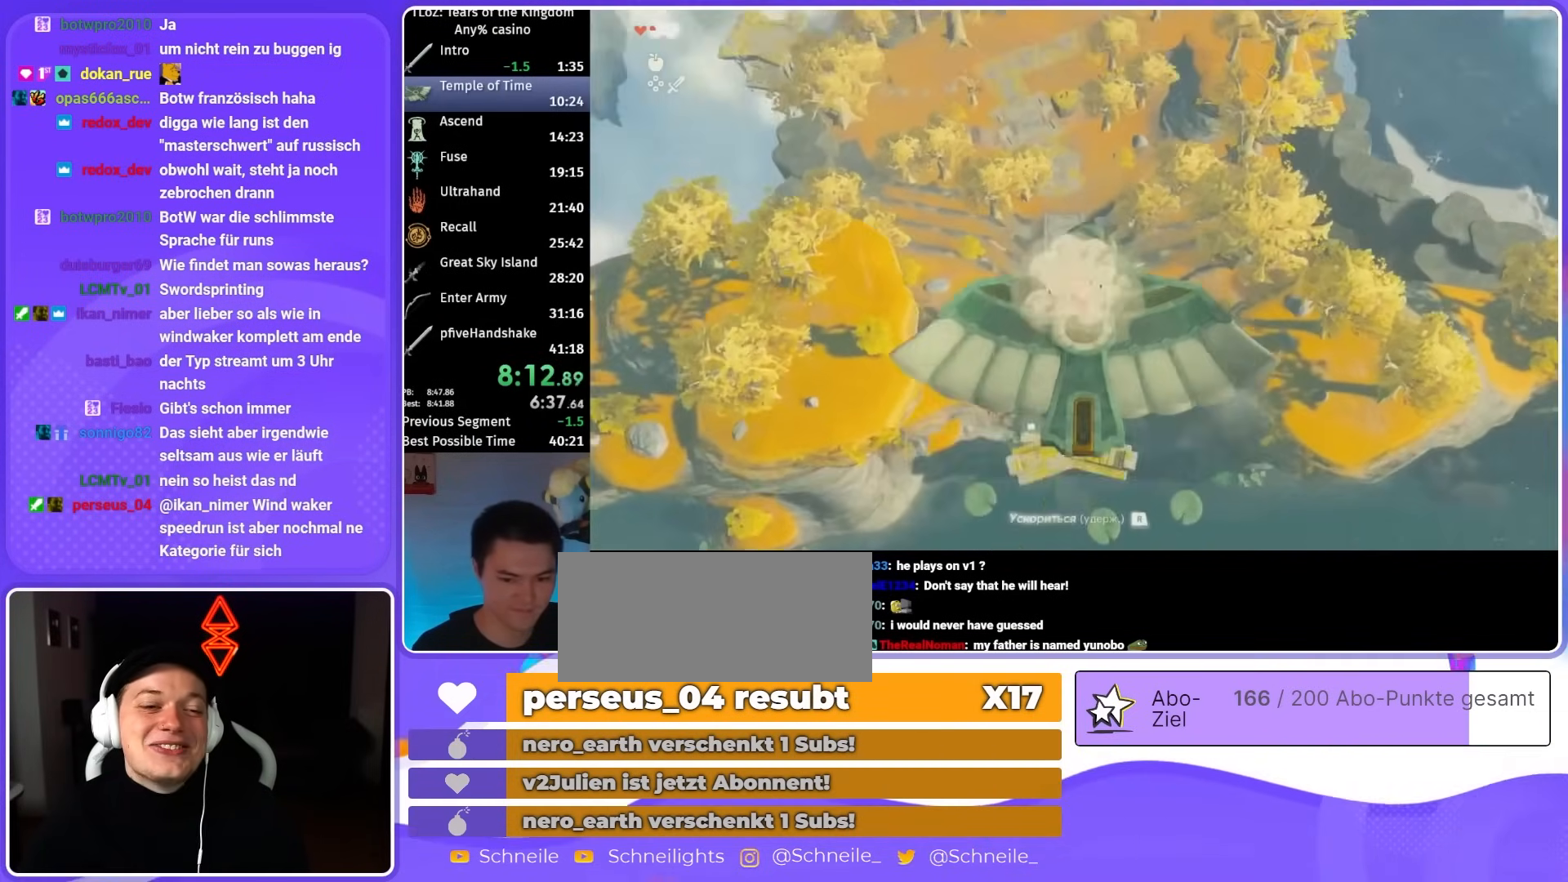
{"buttons": ["L2"], "left_stick": "down", "right_stick": "center", "events": [[67, "R1", "up"], [100, "right_stick", "center"], [300, "right_stick", "down"], [333, "L2", "down"], [467, "right_stick", "center"]]}
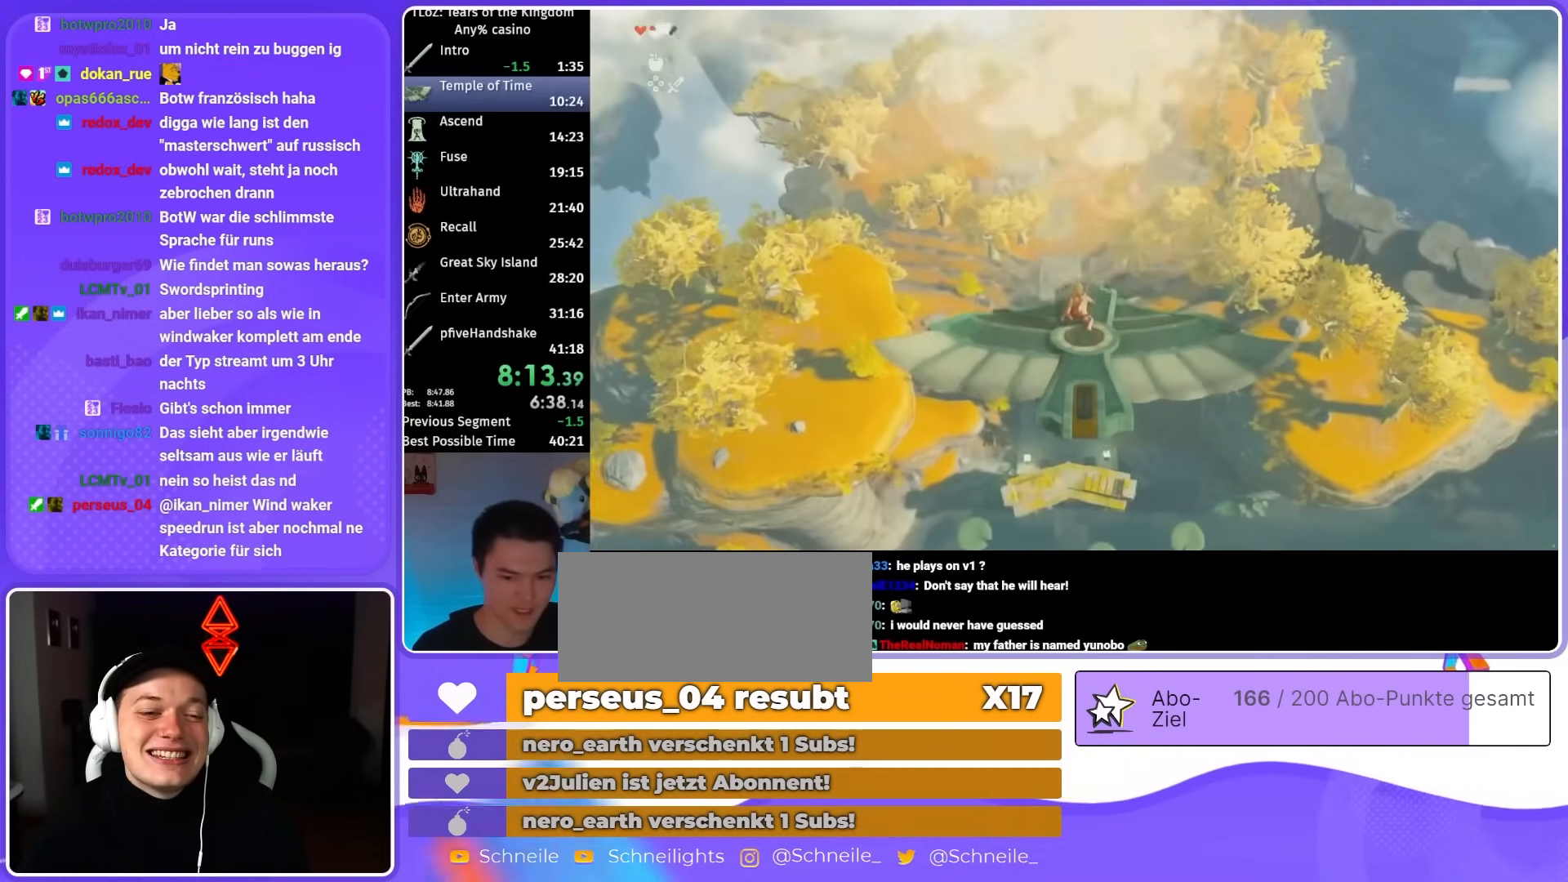
{"buttons": ["L2"], "left_stick": "center", "right_stick": "down", "events": [[33, "left_stick", "center"], [233, "right_stick", "down"]]}
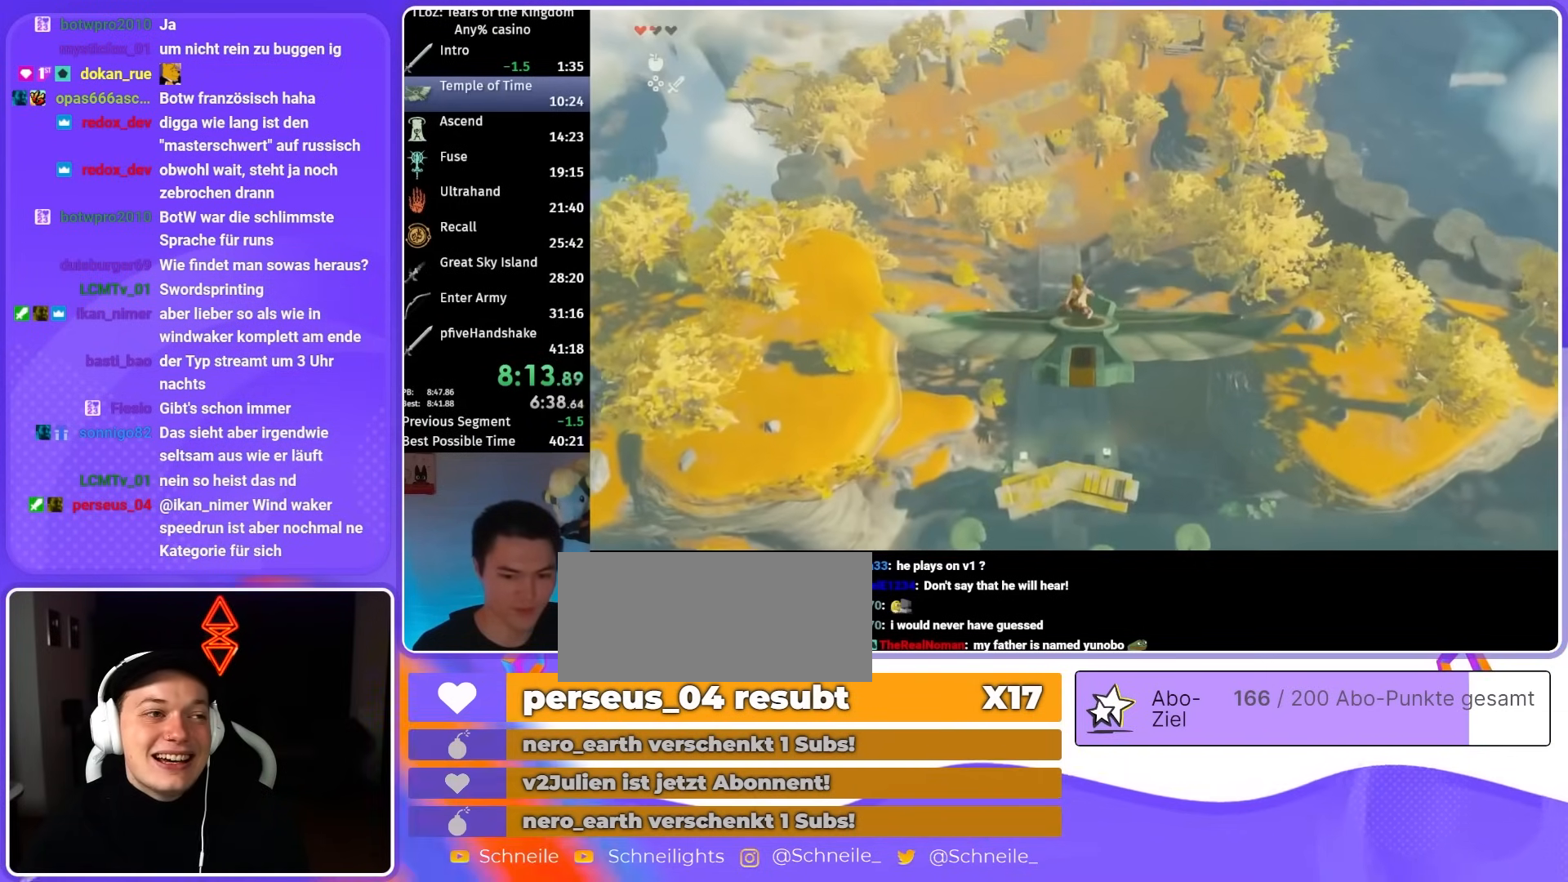
{"buttons": ["L2"], "left_stick": "center", "right_stick": "down", "events": []}
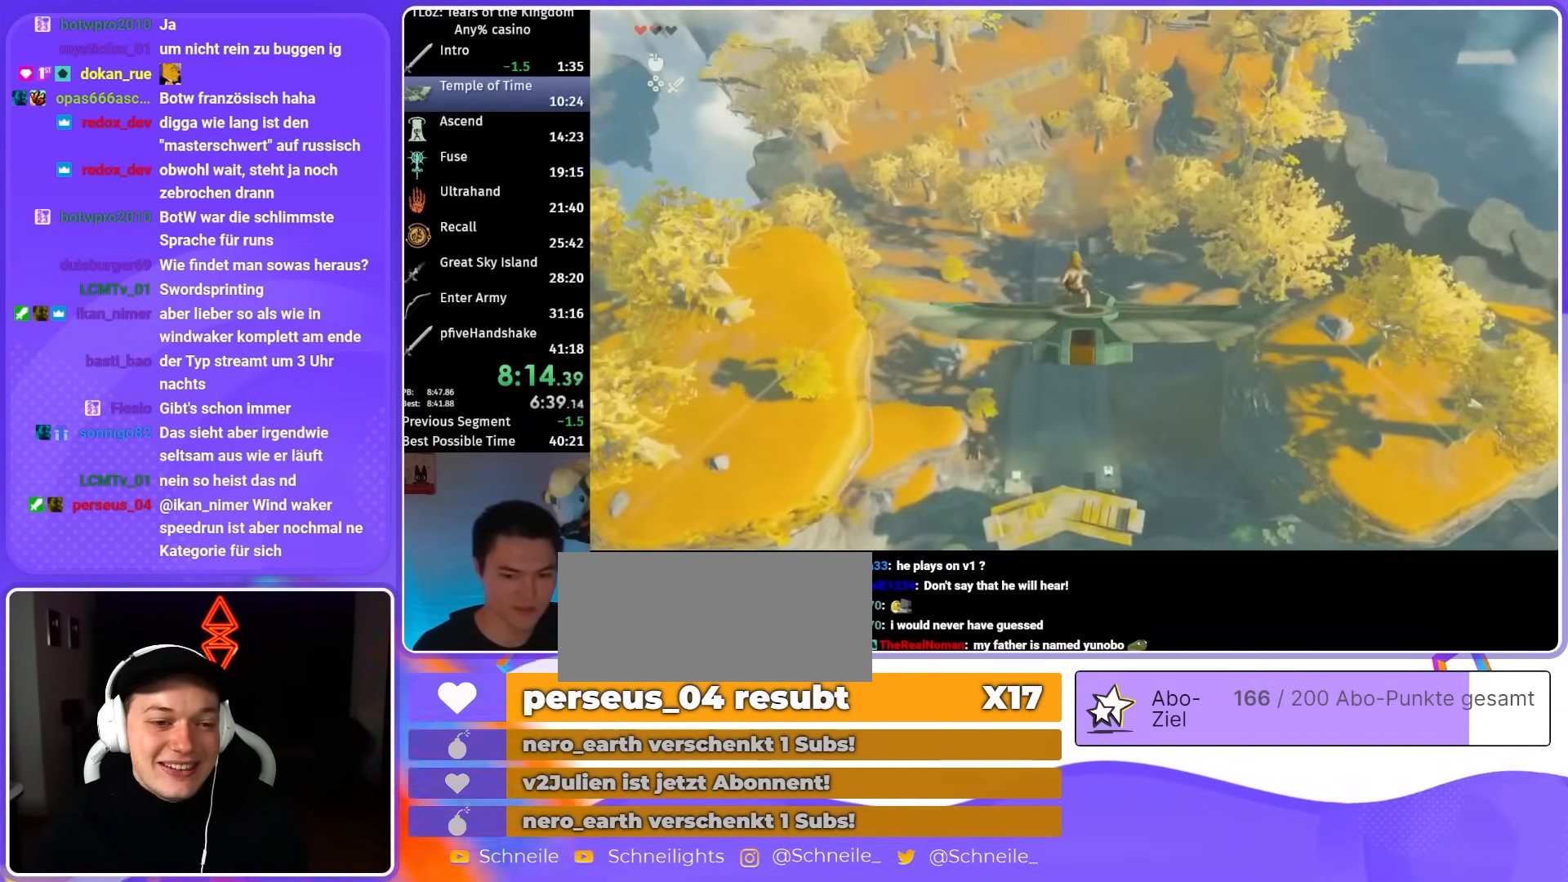
{"buttons": ["L2"], "left_stick": "down", "right_stick": "center", "events": [[233, "right_stick", "center"], [267, "left_stick", "down"]]}
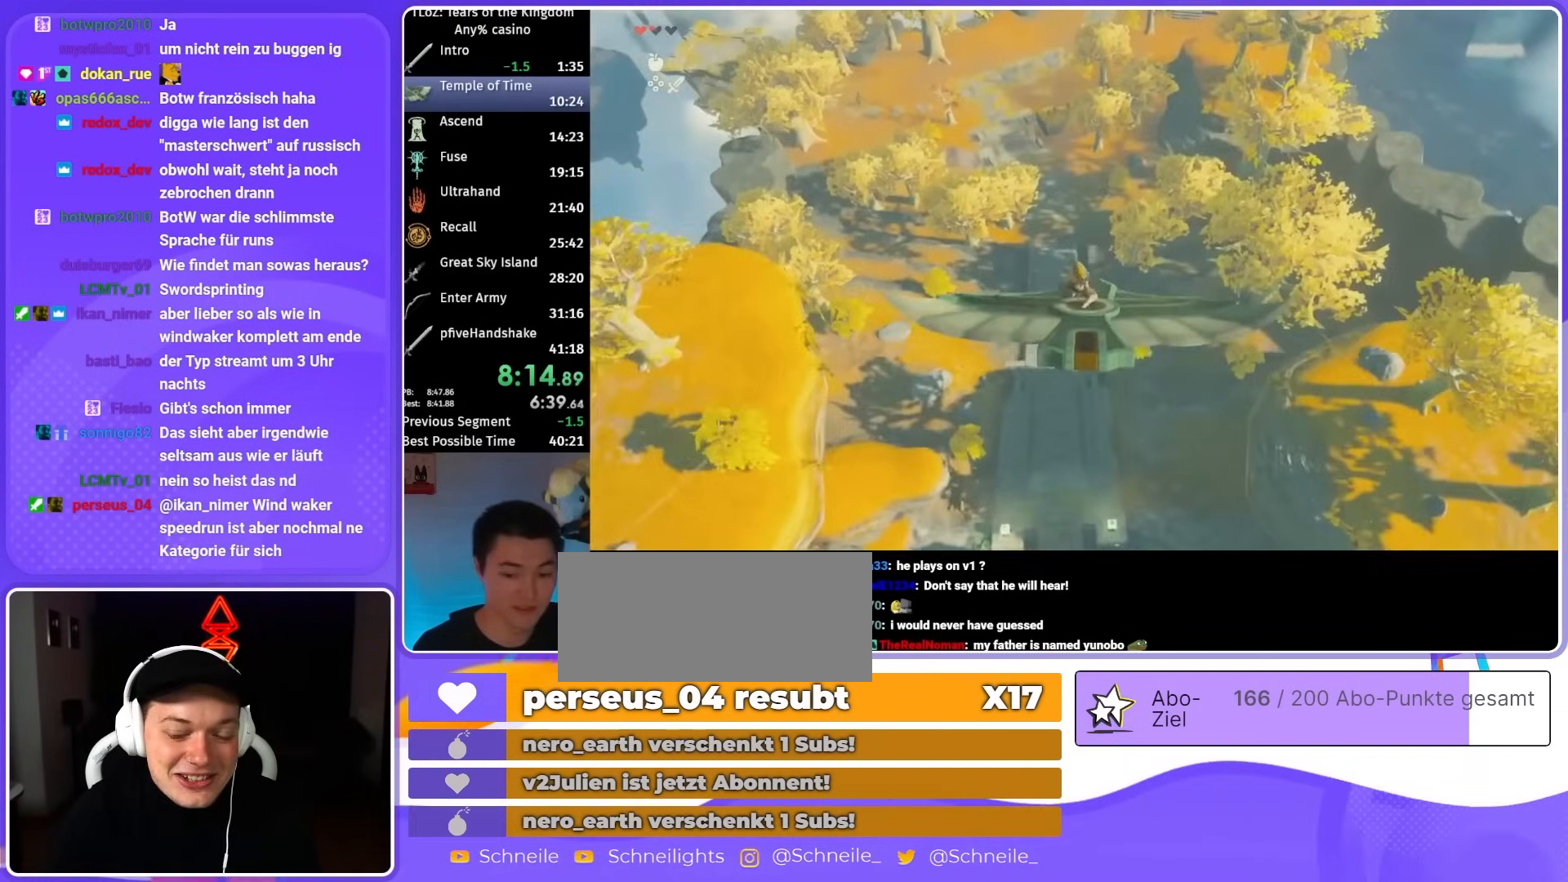
{"buttons": ["L2"], "left_stick": "center", "right_stick": "center", "events": [[33, "left_stick", "down-left"], [167, "left_stick", "center"]]}
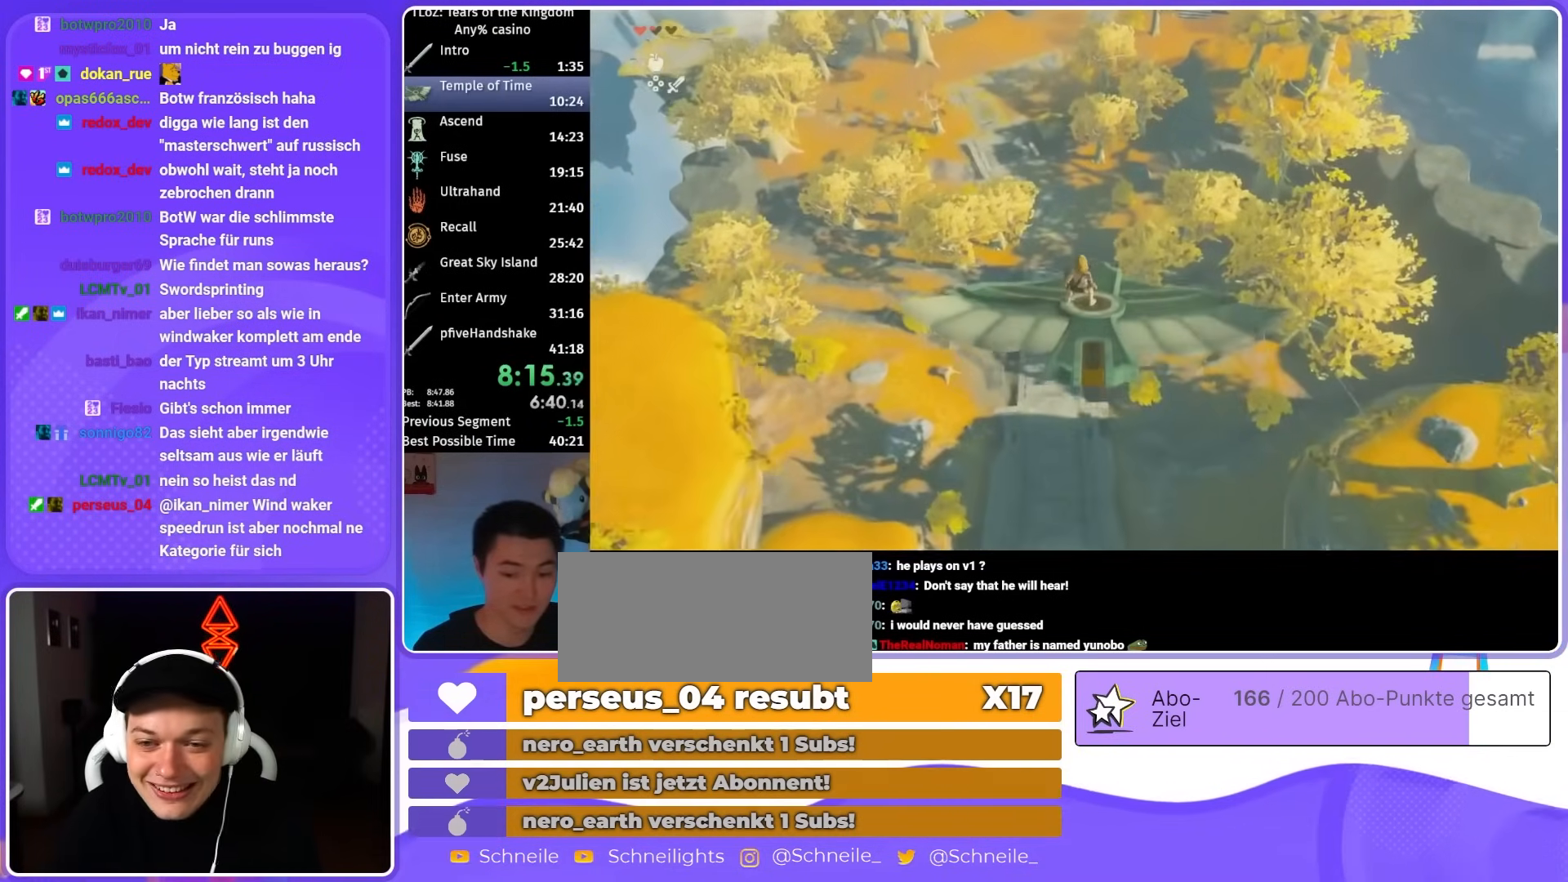
{"buttons": ["L2"], "left_stick": "up", "right_stick": "center", "events": [[200, "right_stick", "up"], [367, "left_stick", "up"], [367, "right_stick", "center"]]}
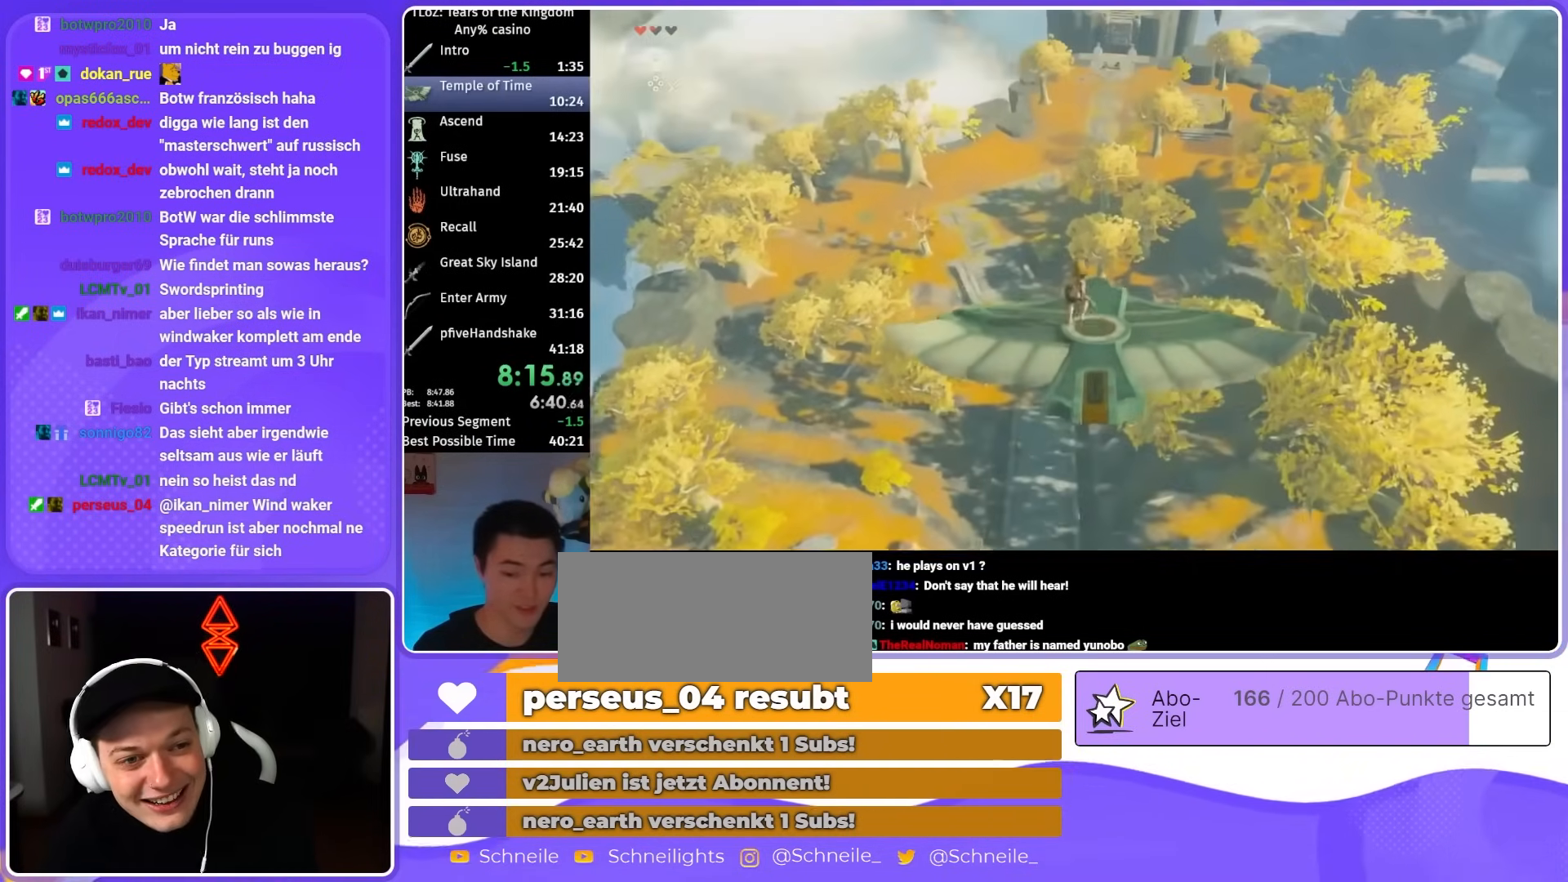
{"buttons": ["L2"], "left_stick": "up-left", "right_stick": "center", "events": [[100, "left_stick", "center"], [367, "left_stick", "up-left"]]}